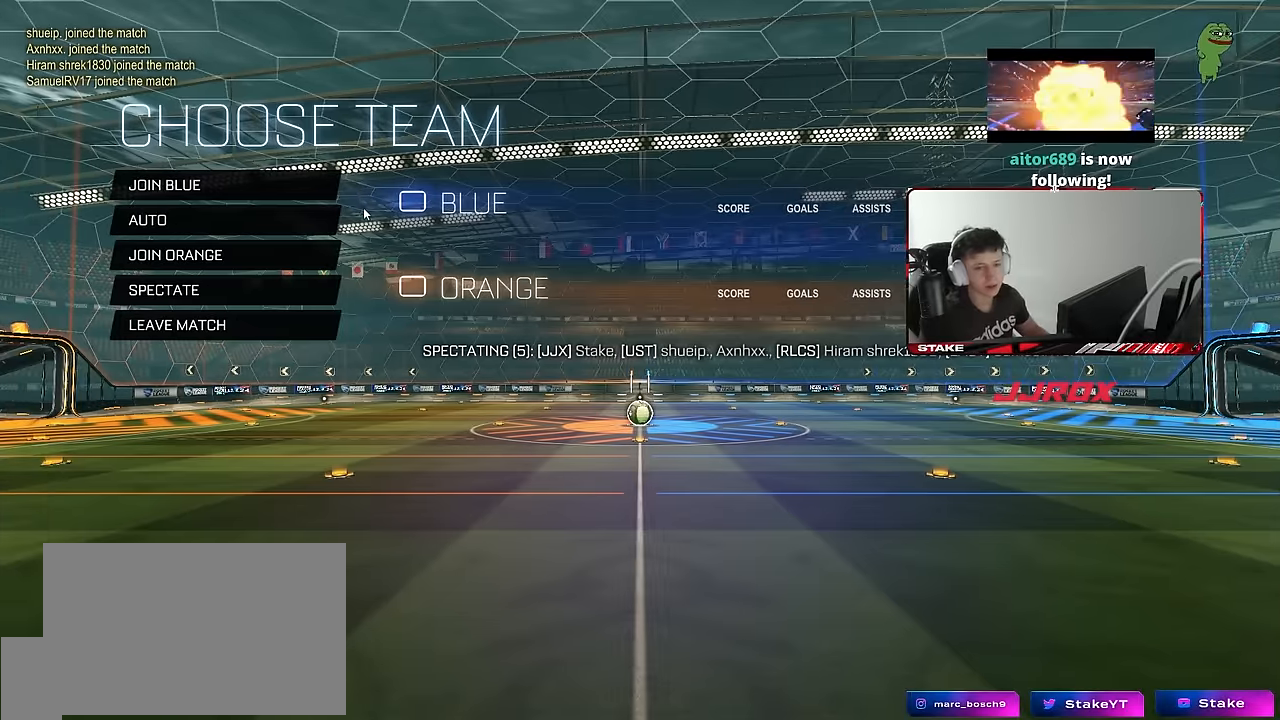
Gameplay with keyboard and mouse; each line is a JSON object with the keys and mouse buttons held at the frame after it. "events" lists presses ("down") and releases ("up") of "1", "2", "3", "4", "5", "a", "alt", "c", "caps_lock", "ctrl", "d", "e", "f", "g", "q", "r", "s", "shift", "space", "t", "tab", "v", "w", "x", "z", "mouse_left", "mouse_wheel" and "mouse_right" between this image and that frame as [ms after this image, input, new state], when the widget could be followed in between. "mouse_left", "mouse_wheel", "mouse_right" = the "left", "wheel", "right" buttons of the "mouse" list. No other keys are recorded. "wheel" means that the mouse wheel is clicked or scrolled. Mouse movement is not recorded.
{"keys": [], "mouse": [], "events": []}
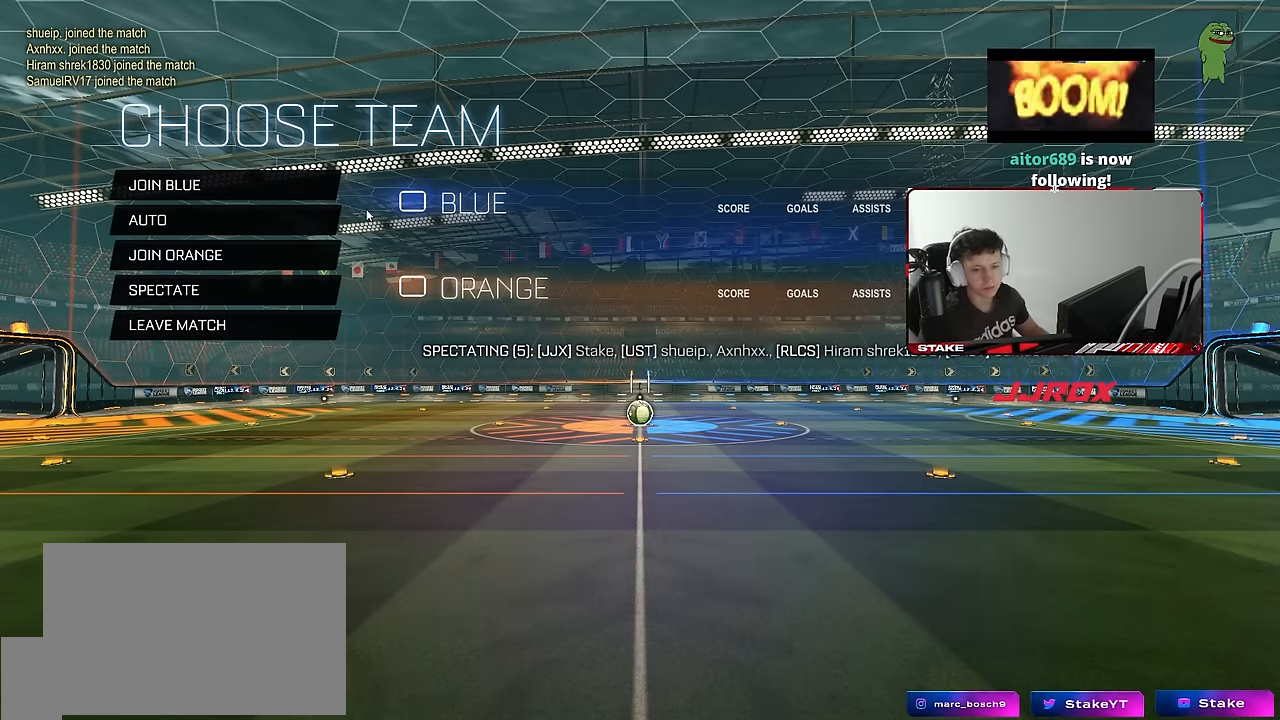
{"keys": [], "mouse": [], "events": []}
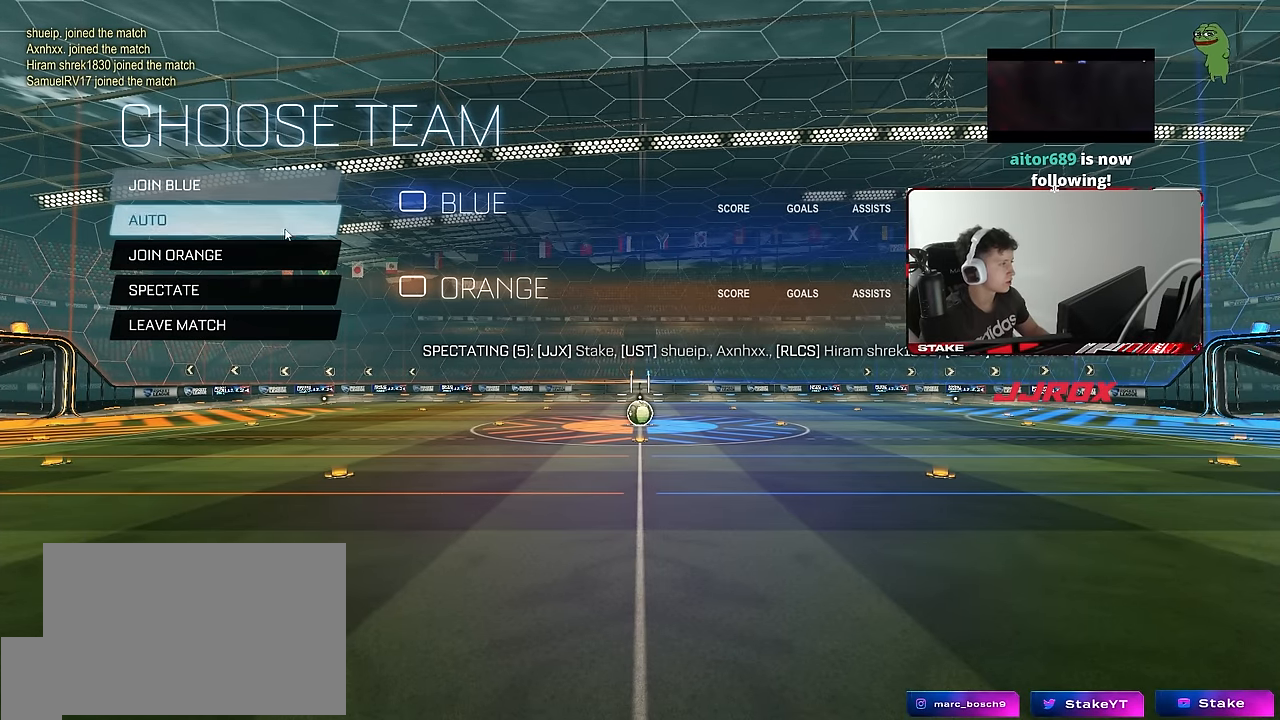
{"keys": [], "mouse": [], "events": []}
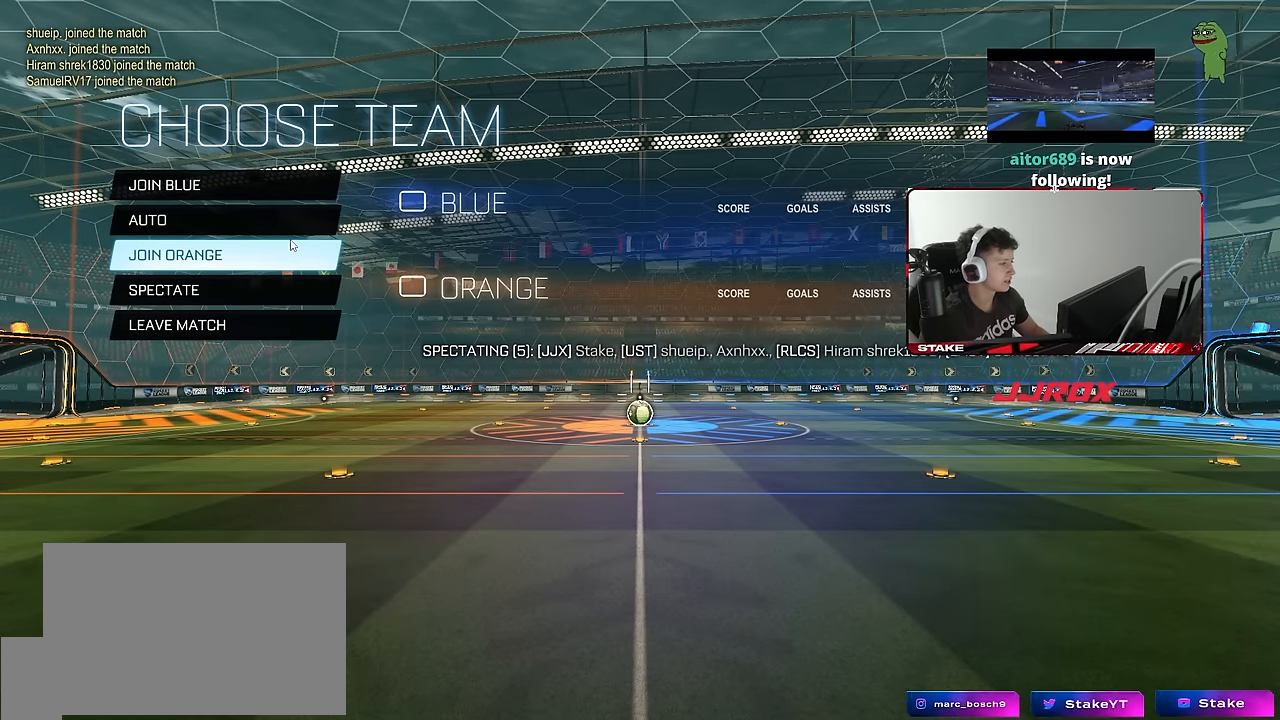
{"keys": [], "mouse": [], "events": []}
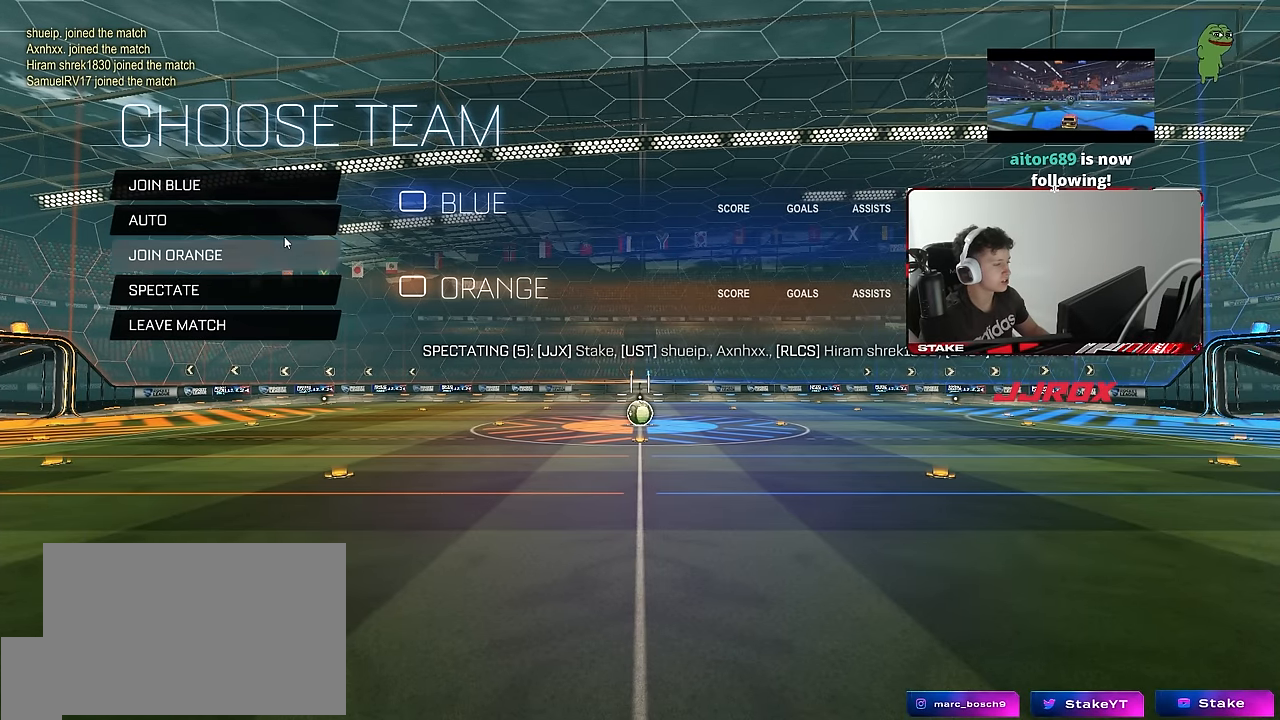
{"keys": [], "mouse": [], "events": []}
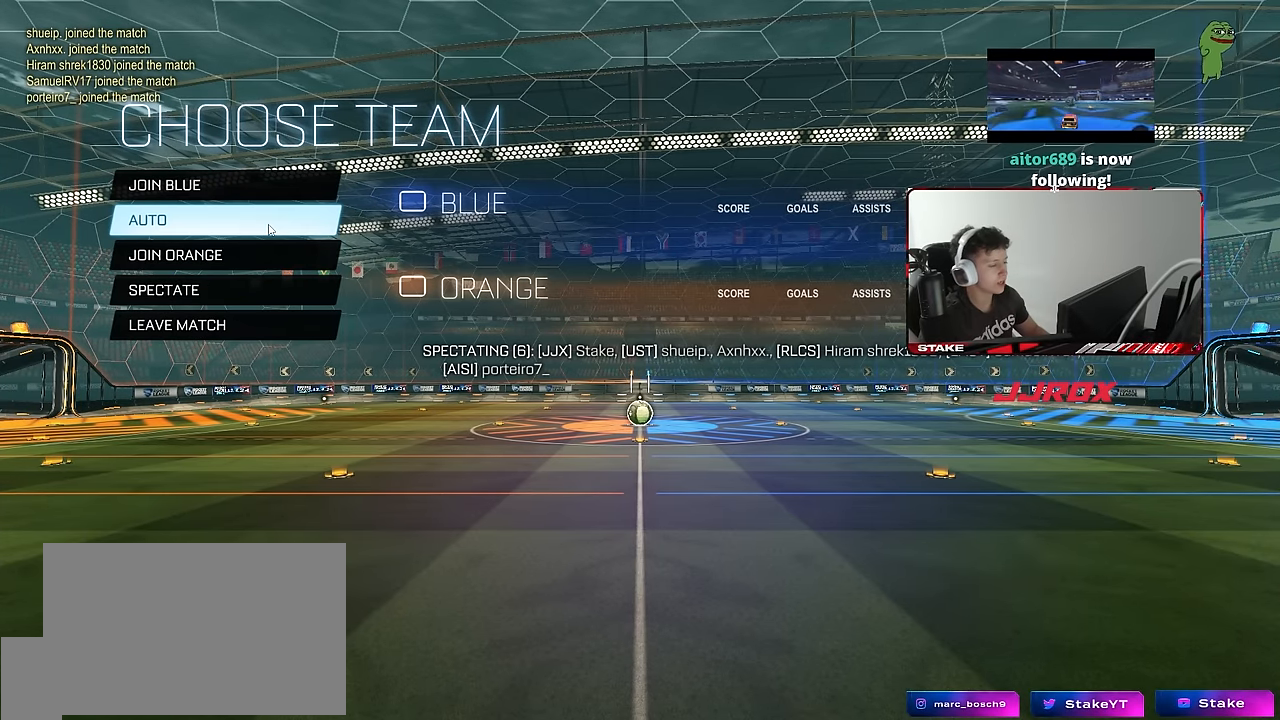
{"keys": [], "mouse": [], "events": []}
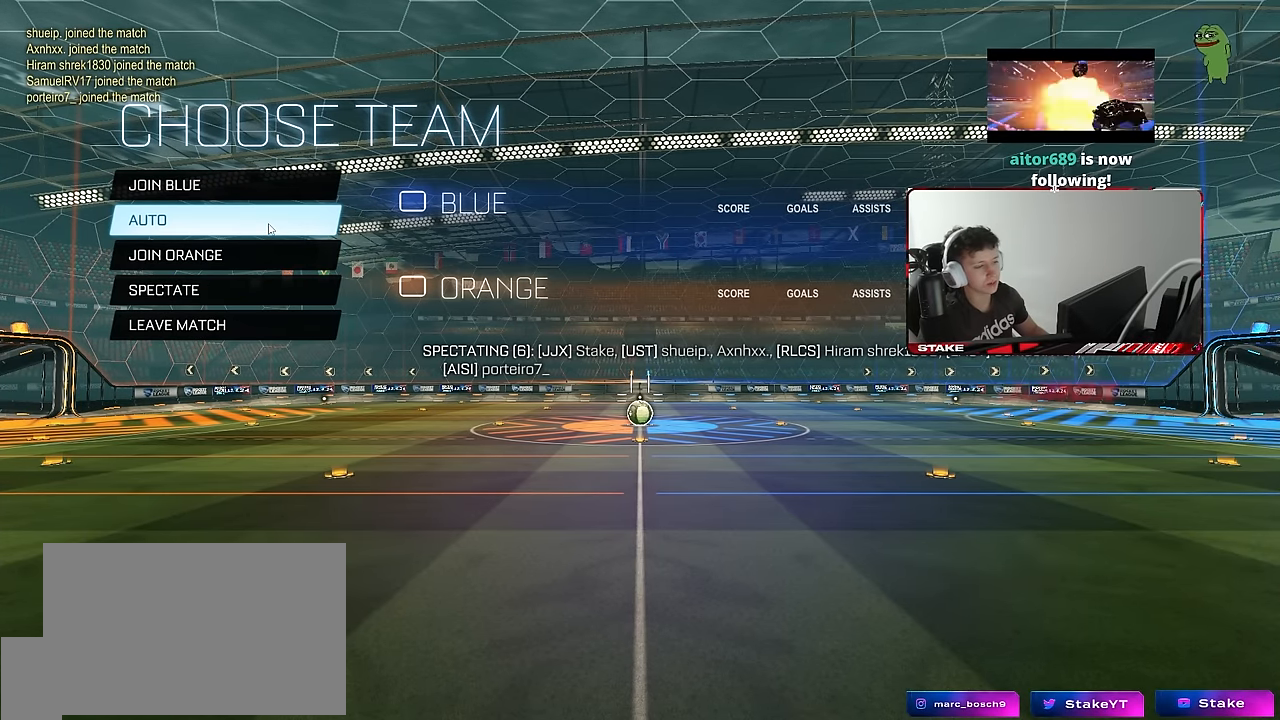
{"keys": [], "mouse": [], "events": []}
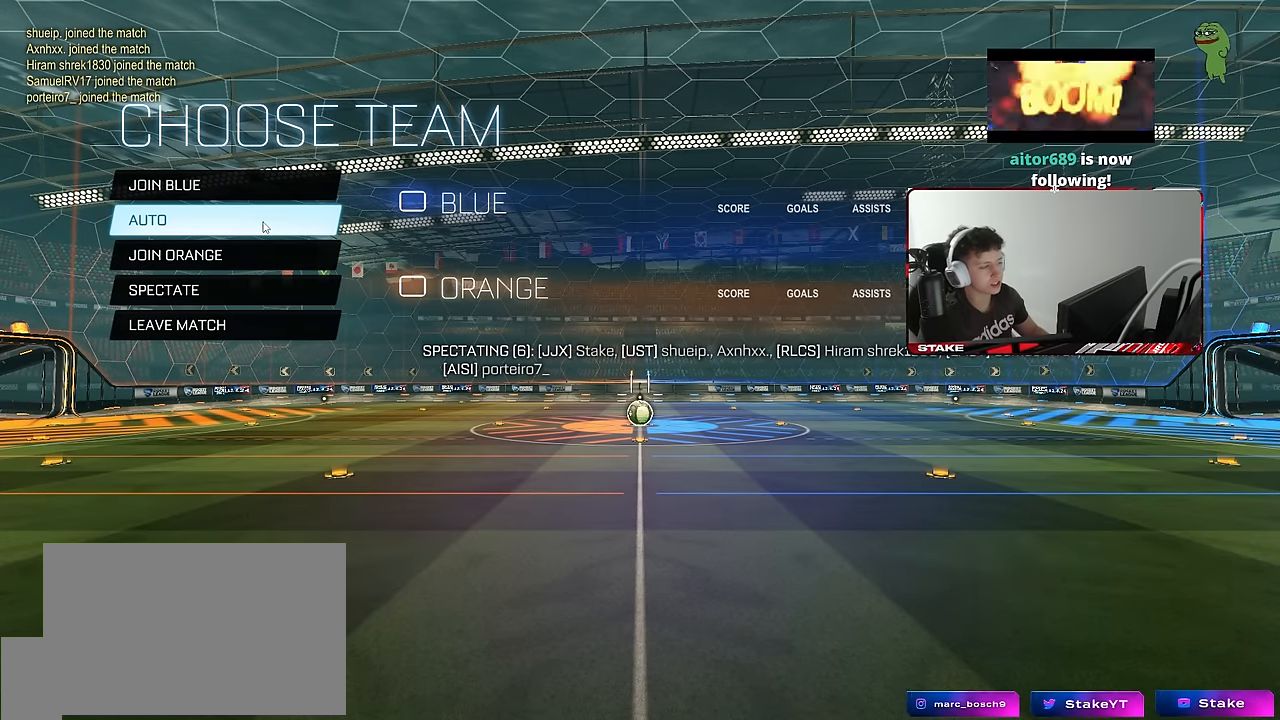
{"keys": [], "mouse": [], "events": []}
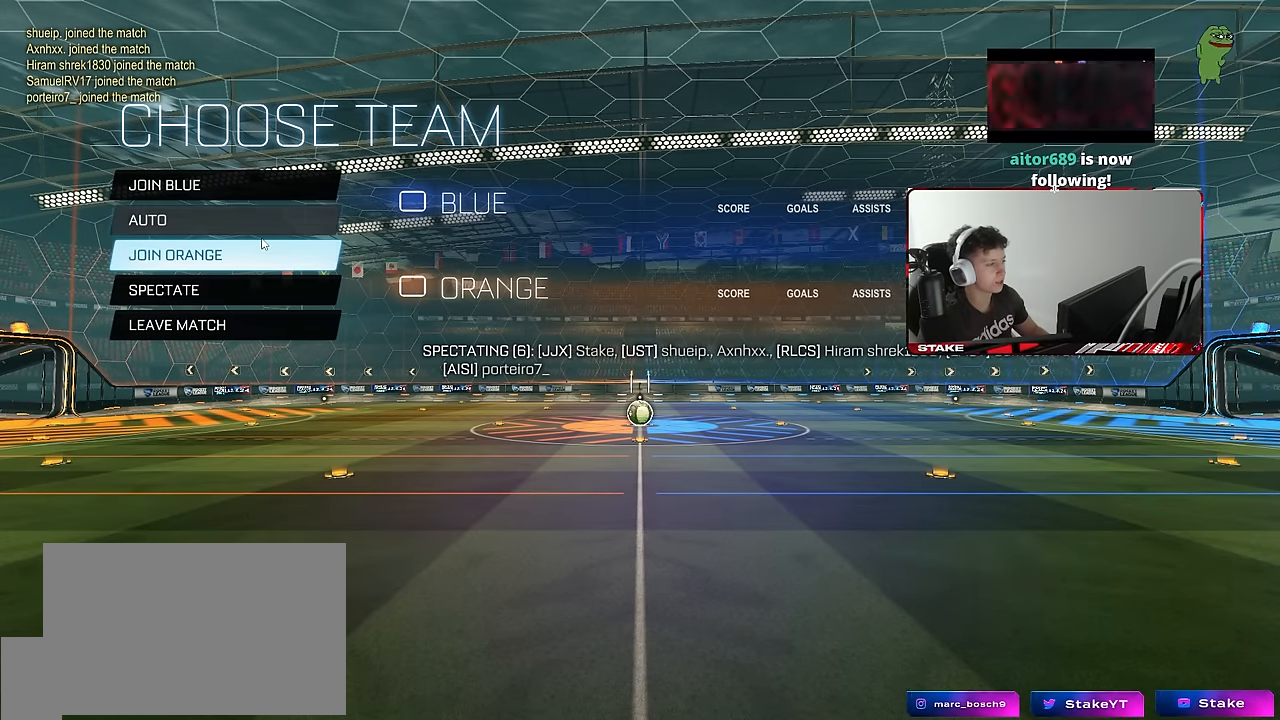
{"keys": [], "mouse": [], "events": []}
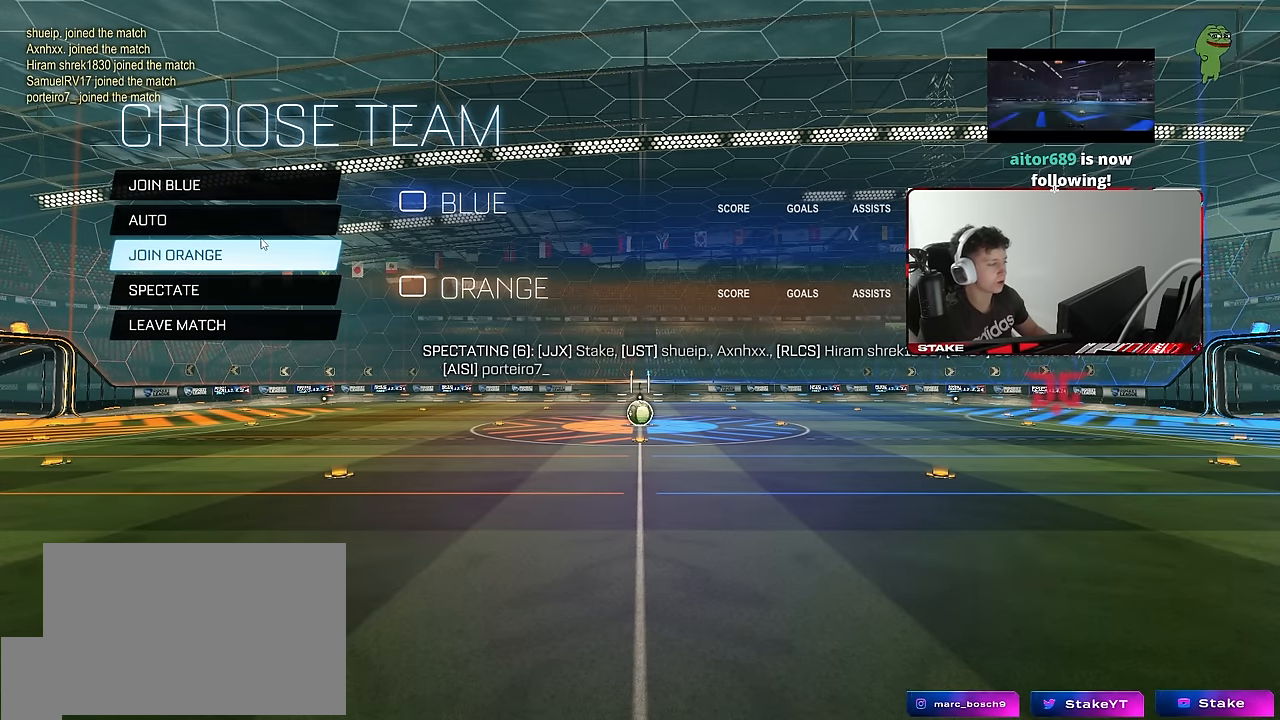
{"keys": [], "mouse": [], "events": []}
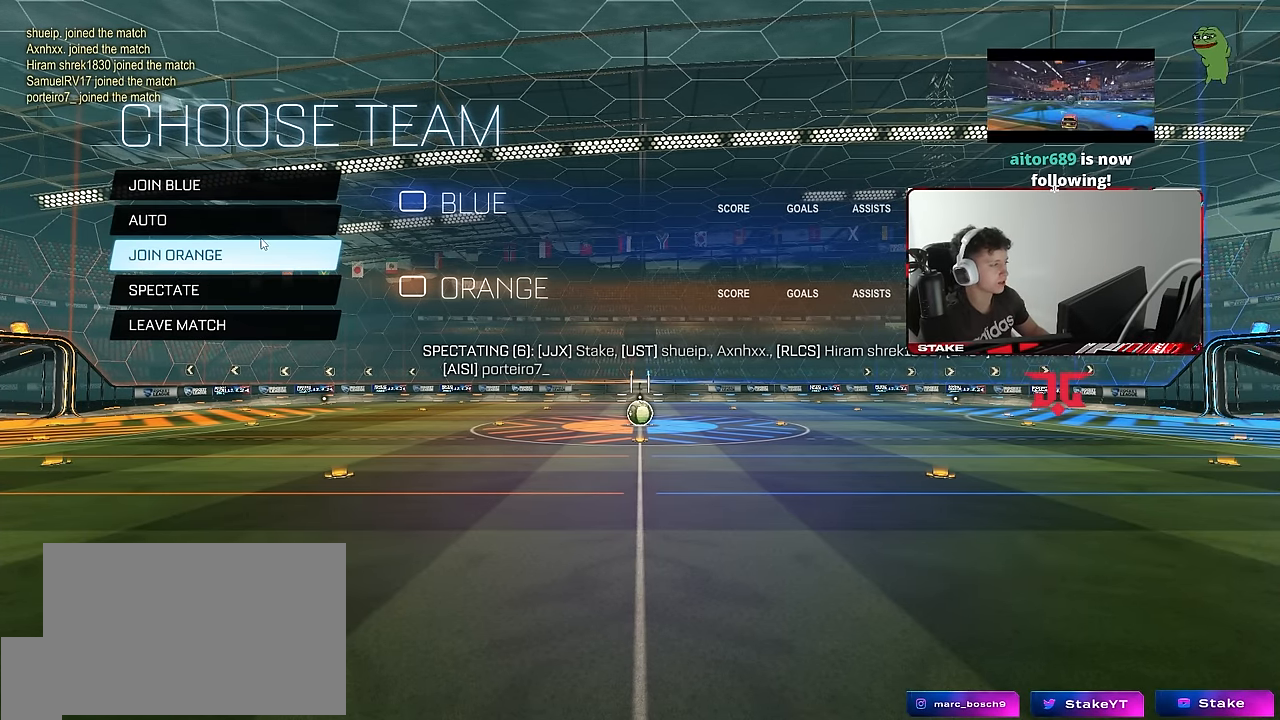
{"keys": [], "mouse": [], "events": [[50, "mouse_left", "down"], [100, "mouse_left", "up"]]}
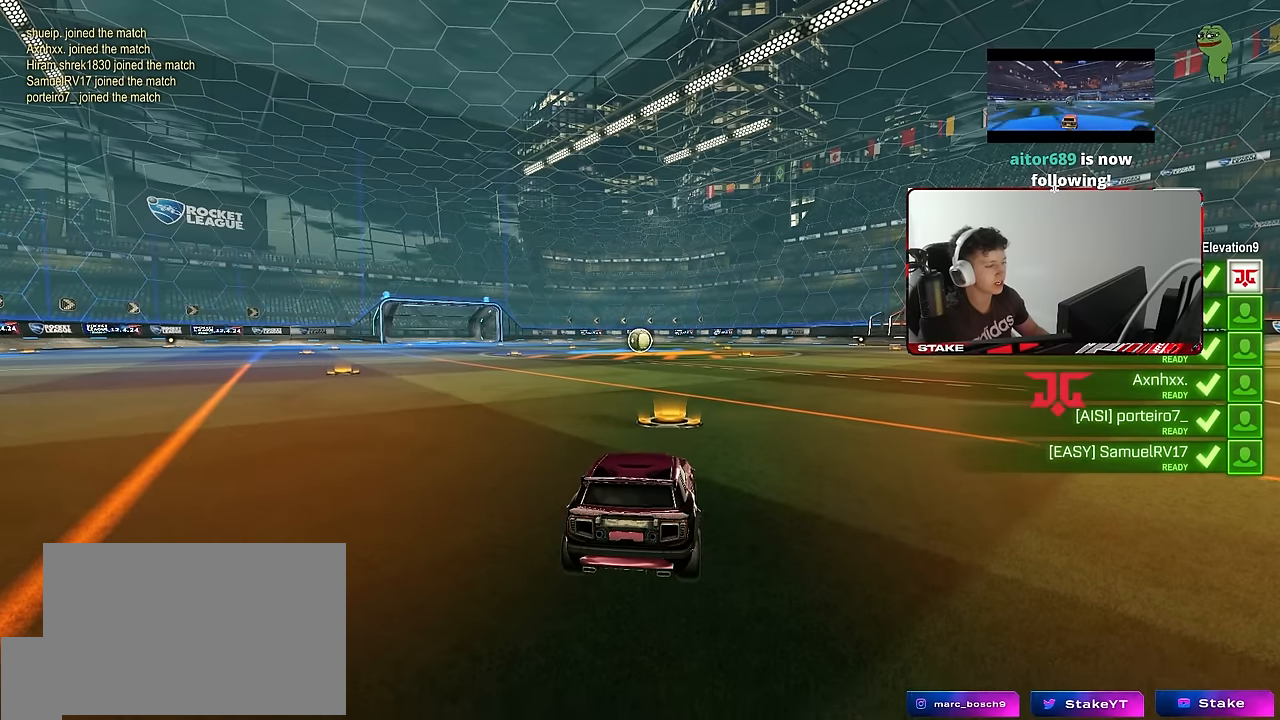
{"keys": [], "mouse": [], "events": [[250, "z", "down"], [350, "x", "down"], [400, "z", "up"], [434, "x", "up"]]}
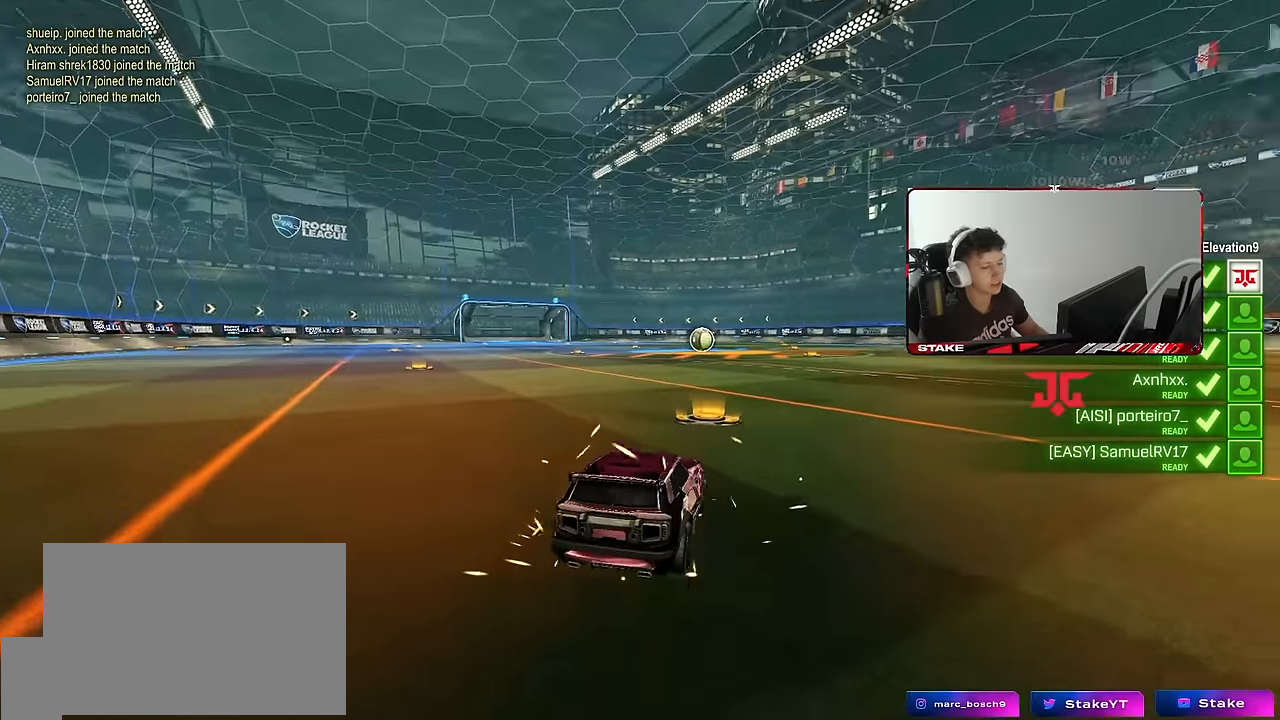
{"keys": ["tab"], "mouse": [], "events": [[317, "tab", "down"]]}
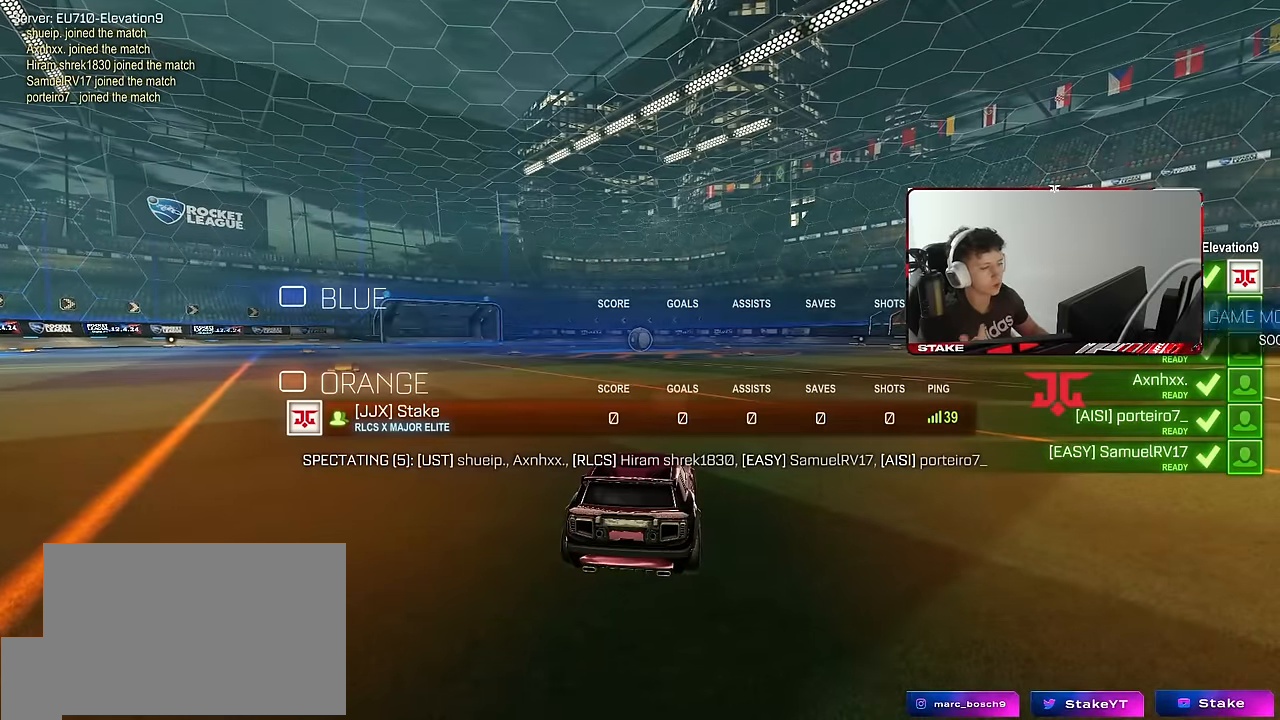
{"keys": ["tab"], "mouse": [], "events": []}
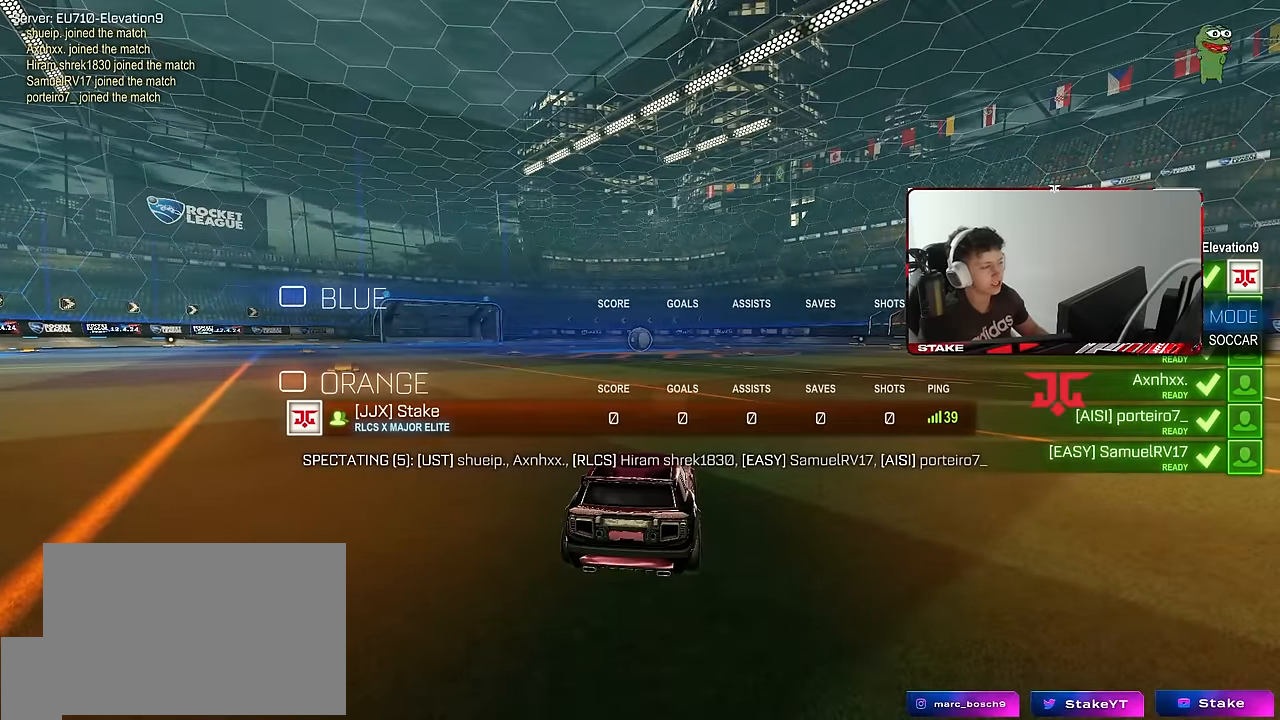
{"keys": ["tab"], "mouse": [], "events": []}
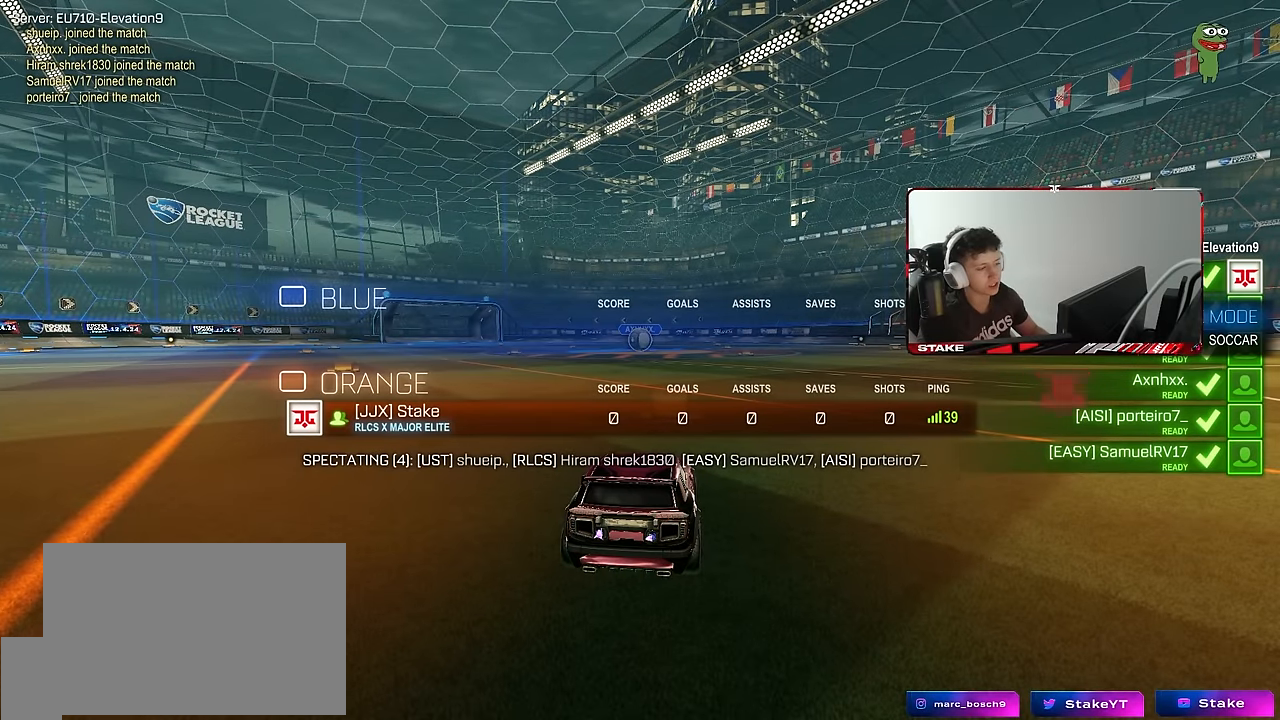
{"keys": ["tab"], "mouse": [], "events": []}
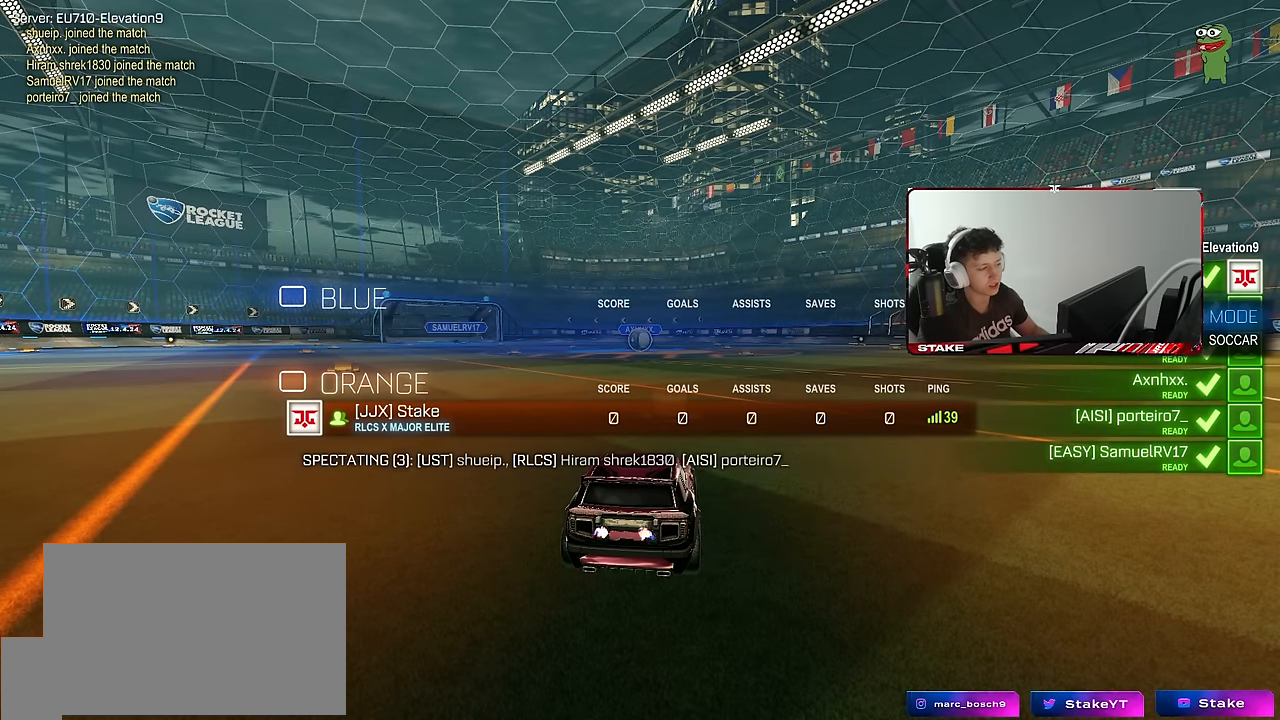
{"keys": [], "mouse": [], "events": [[434, "tab", "up"]]}
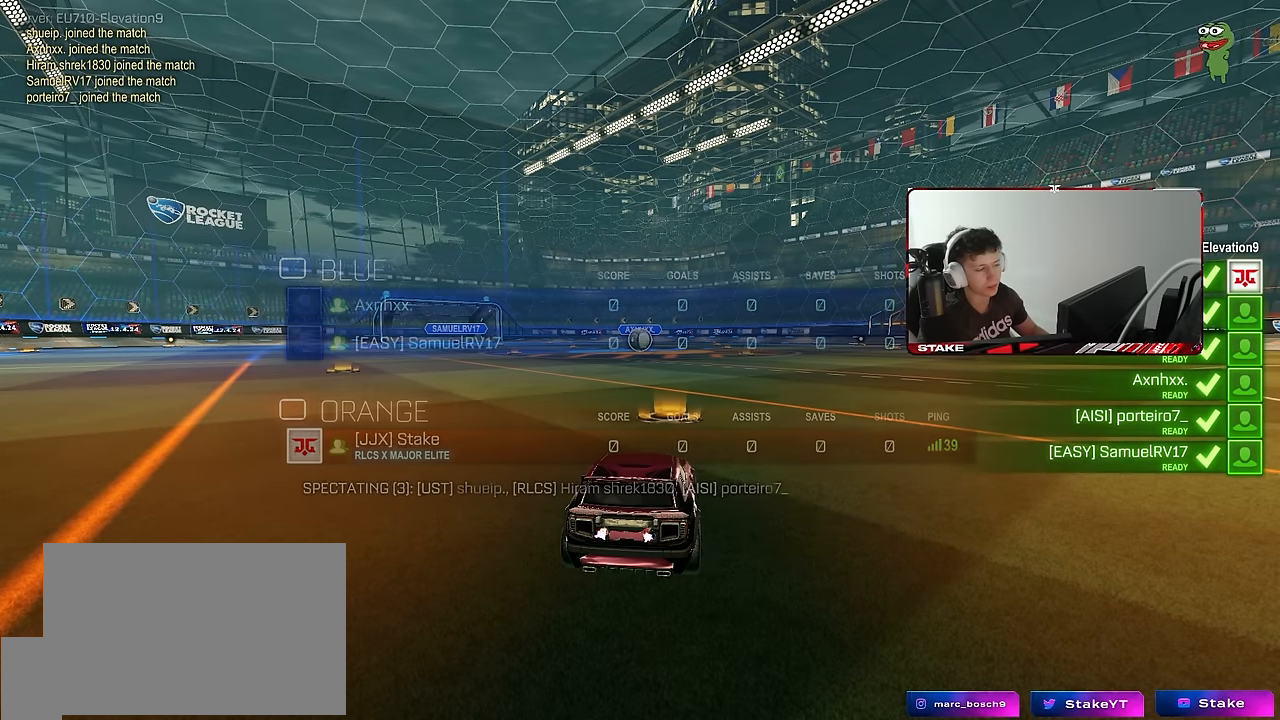
{"keys": ["tab"], "mouse": [], "events": [[167, "tab", "down"]]}
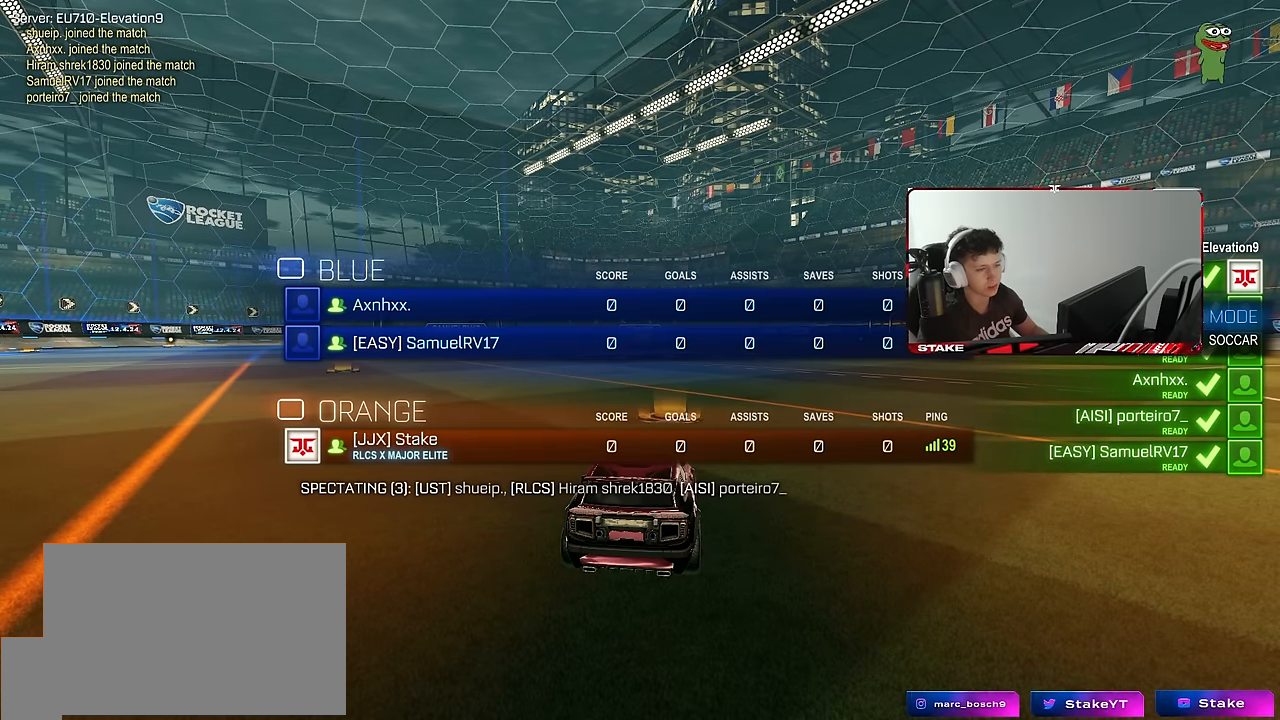
{"keys": ["tab"], "mouse": [], "events": [[134, "tab", "up"], [267, "tab", "down"]]}
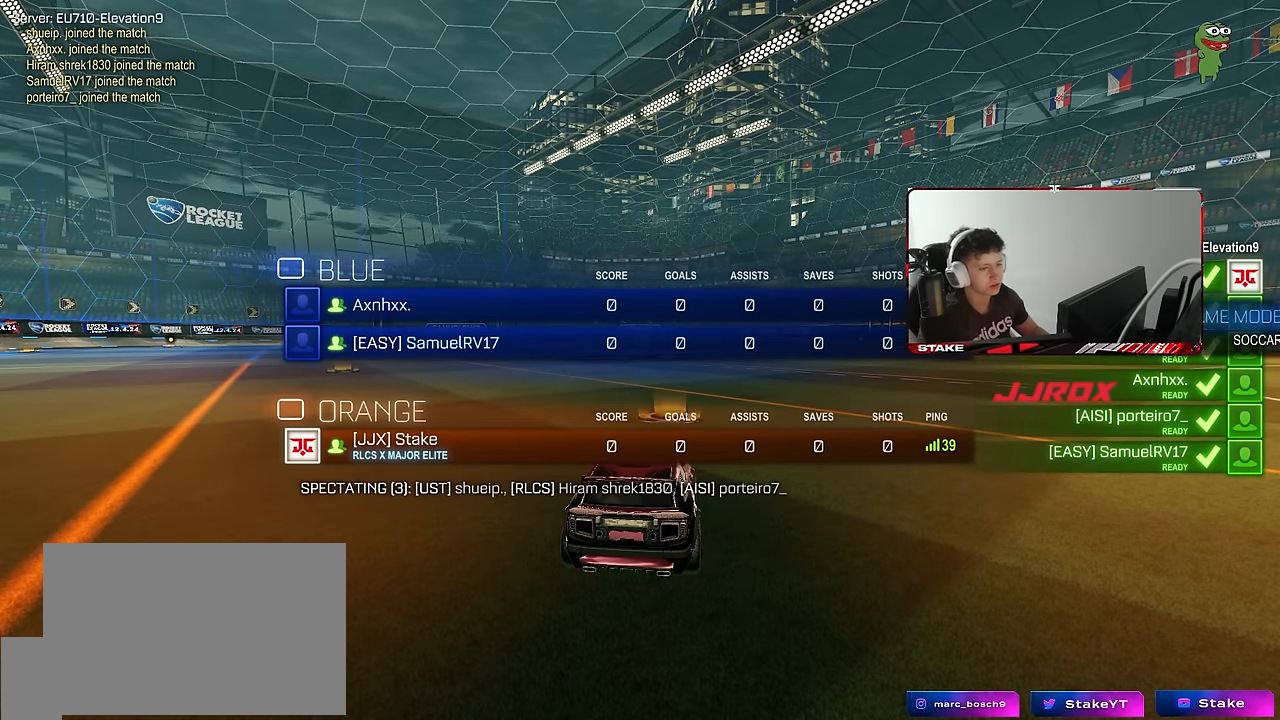
{"keys": [], "mouse": [], "events": [[100, "tab", "up"]]}
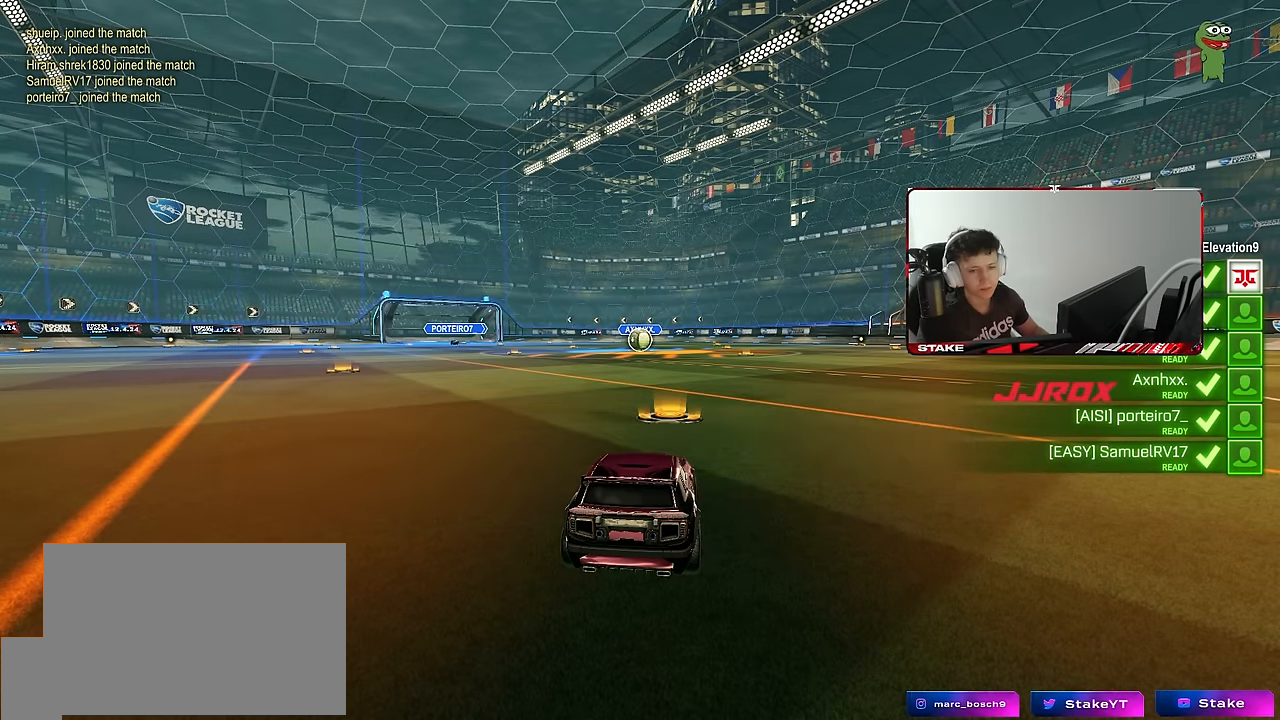
{"keys": ["tab"], "mouse": [], "events": [[484, "tab", "down"]]}
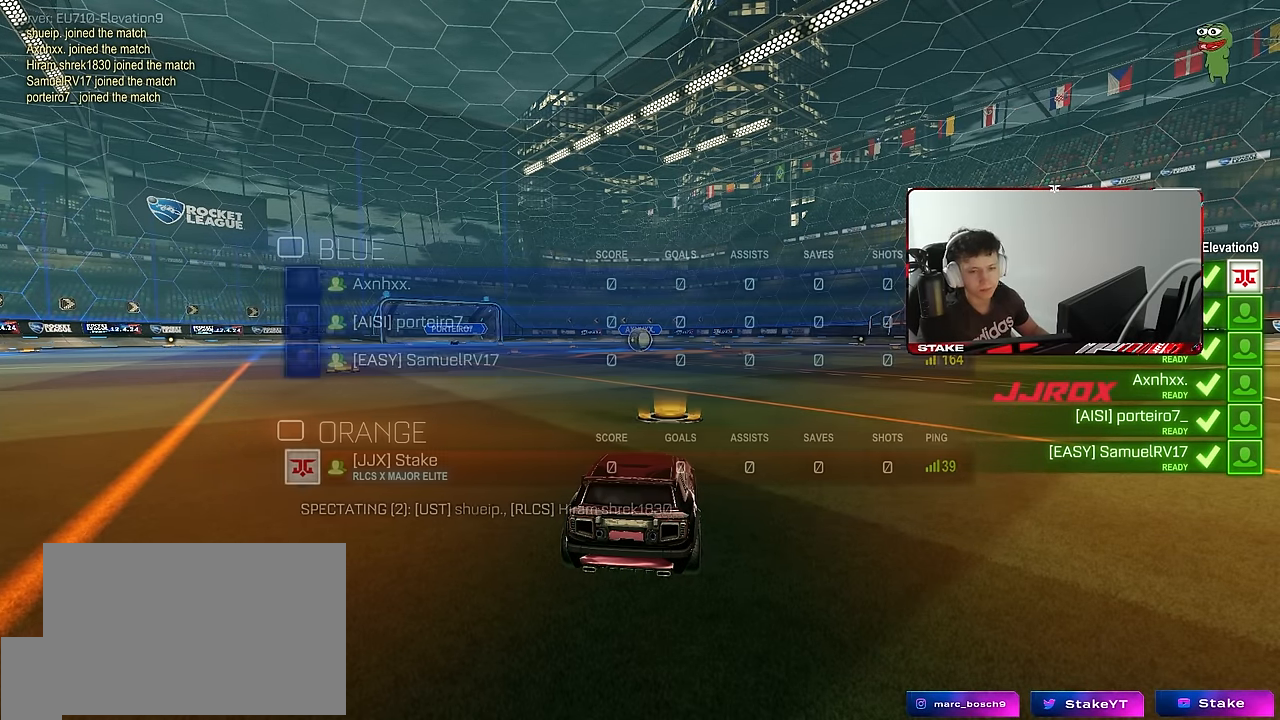
{"keys": [], "mouse": [], "events": [[417, "tab", "up"]]}